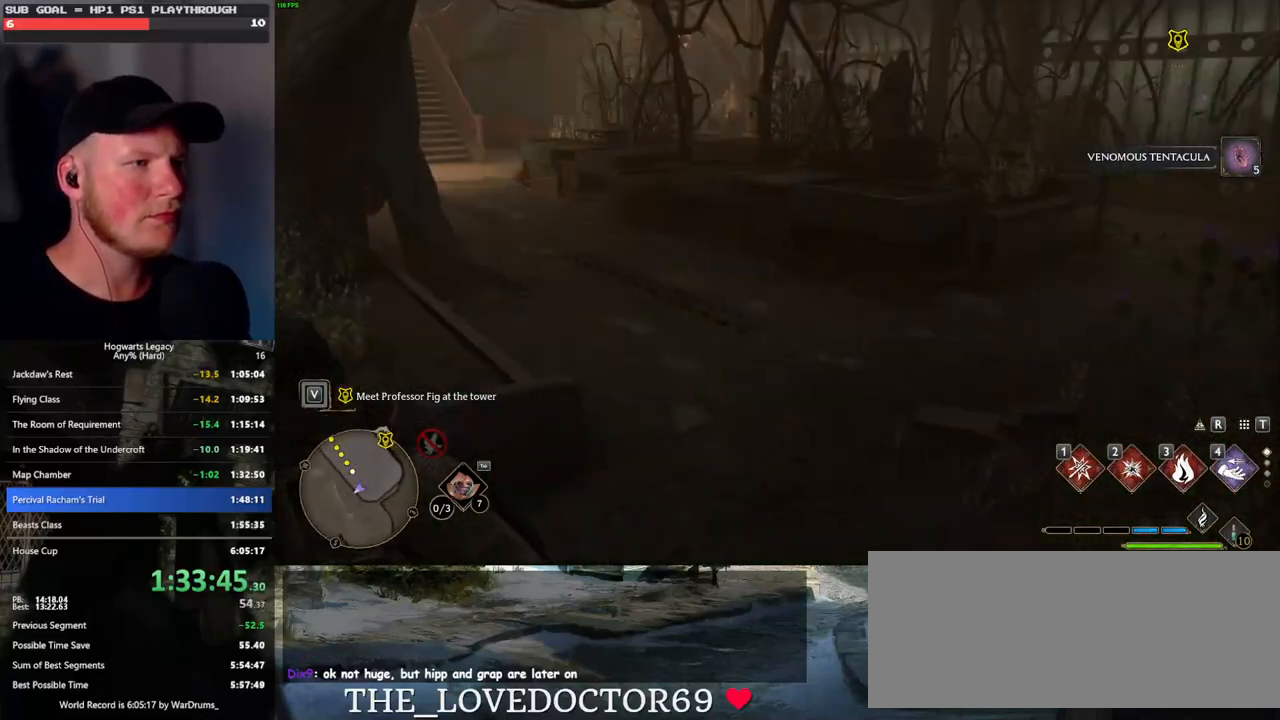
Gameplay with keyboard and mouse; each line is a JSON object with the keys and mouse buttons held at the frame after it. "events" lists presses ("down") and releases ("up") of ".", "/", "0", "1", "2", "3", "4", "5", "6", "7", "8", "9", "a", "alt_l", "alt_r", "b", "backslash", "backspace", "c", "caps_lock", "comma", "ctrl_l", "ctrl_r", "d", "e", "equals", "escape", "f", "f1", "f10", "f11", "f12", "f2", "f3", "f4", "f5", "f6", "f7", "f8", "f9", "g", "h", "i", "j", "k", "l", "lbracket", "m", "minus", "n", "o", "p", "q", "quote", "r", "rbracket", "return", "s", "semicolon", "shift_l", "shift_r", "space", "super", "t", "tab", "tilde", "u", "v", "w", "x", "y", "z", "mouse_left", "mouse_wheel", "mouse_right", "mouse_mb4" and "mouse_mb5" between this image and that frame as [ms after this image, input, new state], when the widget could be followed in between. "mouse_left", "mouse_wheel", "mouse_right", "mouse_mb4", "mouse_mb5" = the "left", "wheel", "right", "mb4", "mb5" buttons of the "mouse" list. No other keys are recorded. "wheel" means that the mouse wheel is clicked or scrolled. Mouse movement is not recorded.
{"keys": [], "mouse": [], "events": []}
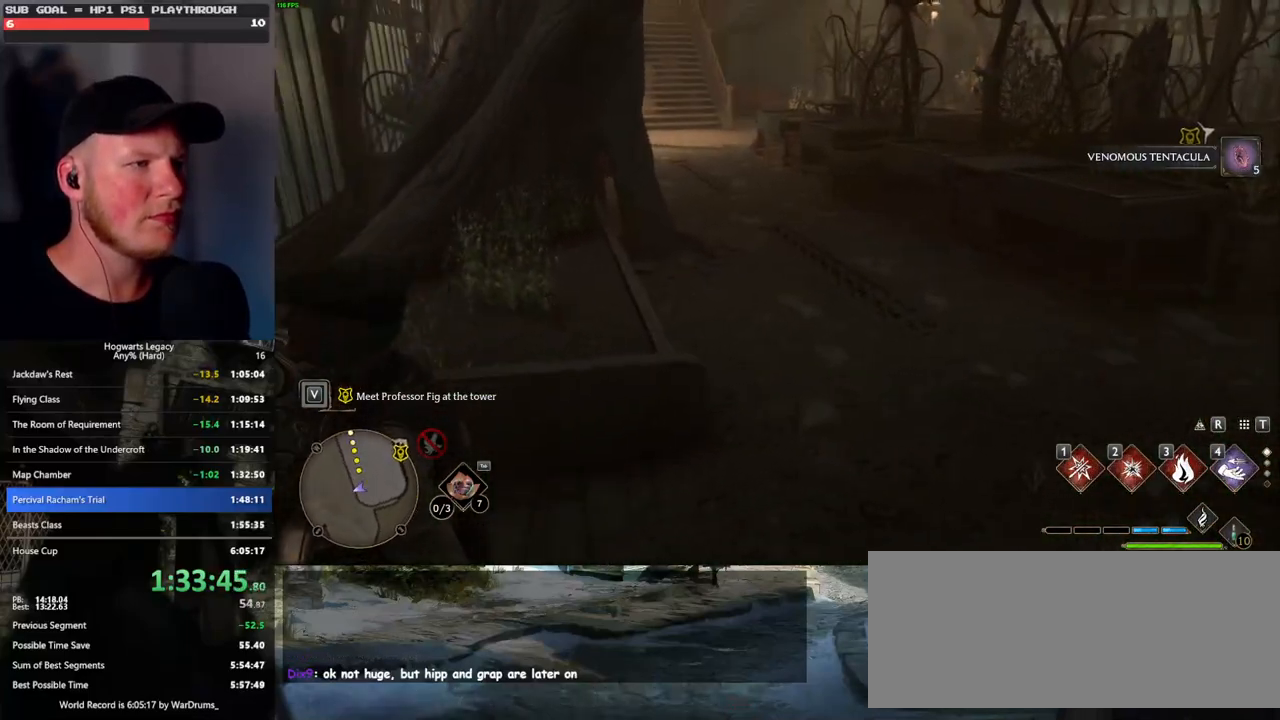
{"keys": ["w"], "mouse": [], "events": [[367, "w", "down"]]}
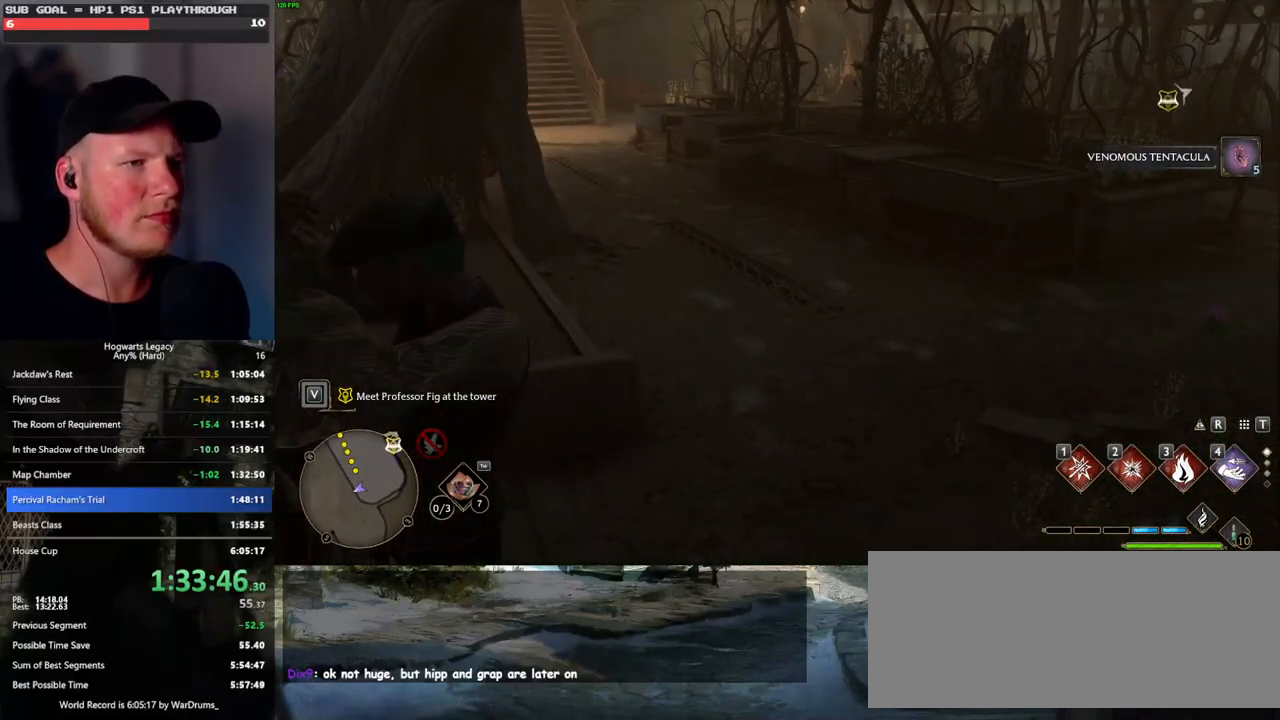
{"keys": ["w"], "mouse": [], "events": [[350, "space", "down"], [417, "space", "up"]]}
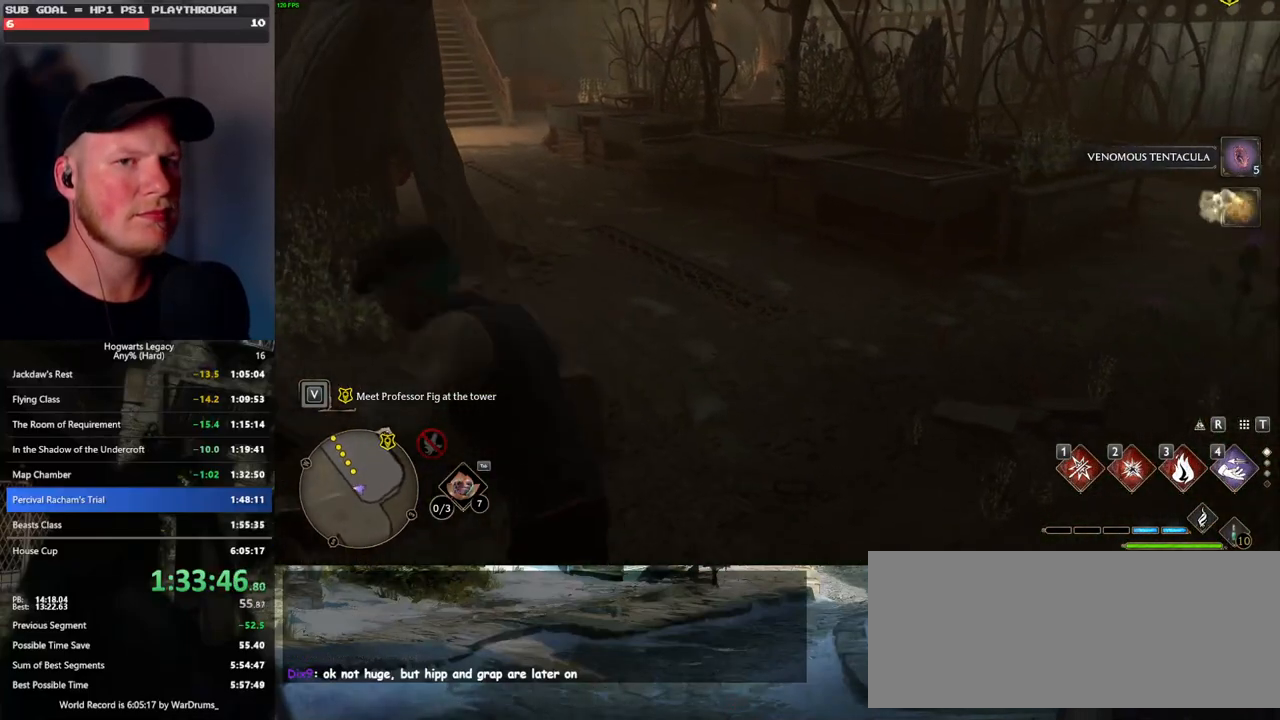
{"keys": ["w"], "mouse": [], "events": [[17, "space", "down"], [83, "space", "up"], [167, "space", "down"], [200, "space", "up"], [233, "shift_l", "down"], [383, "shift_l", "up"]]}
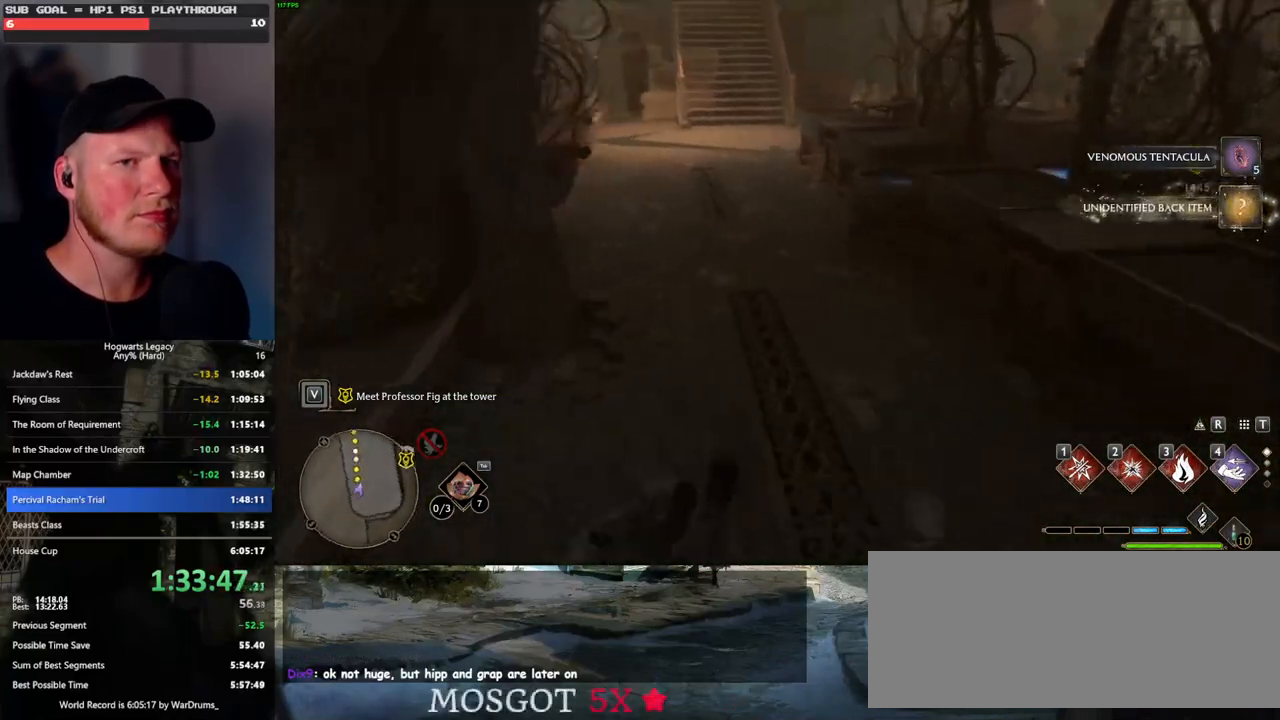
{"keys": ["w"], "mouse": [], "events": []}
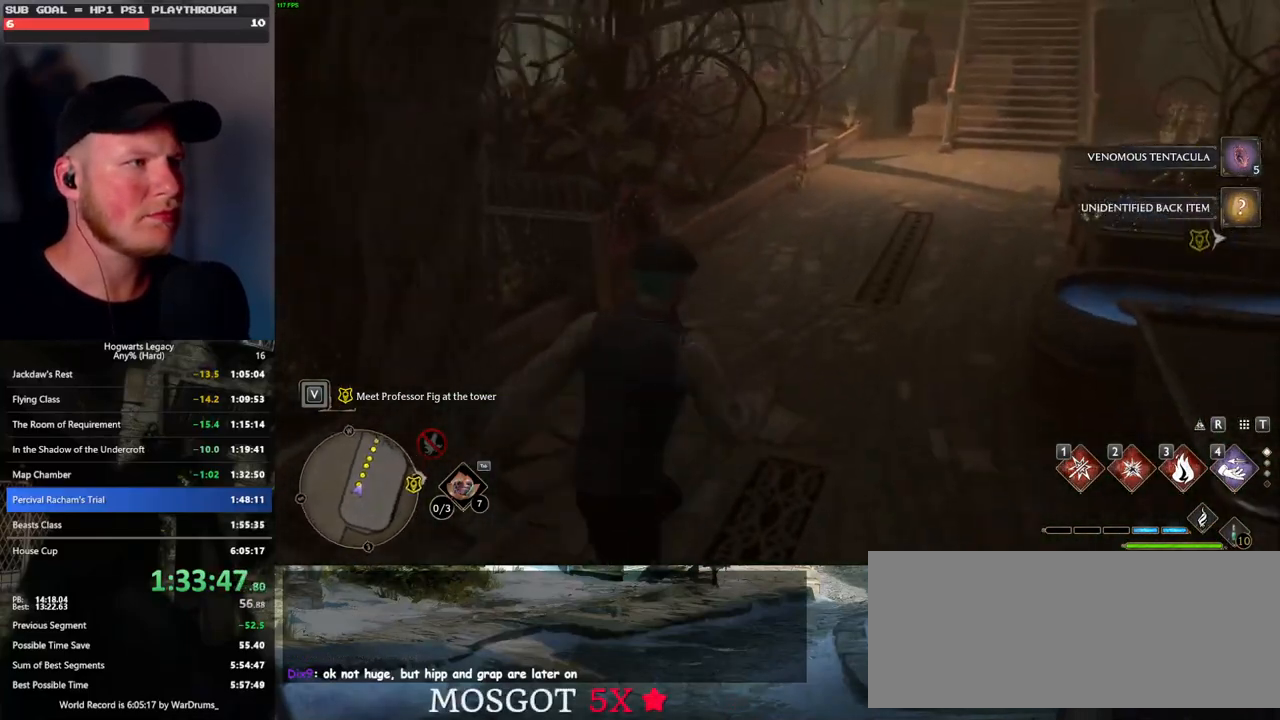
{"keys": [], "mouse": [], "events": [[383, "f", "down"], [450, "w", "up"], [467, "f", "up"]]}
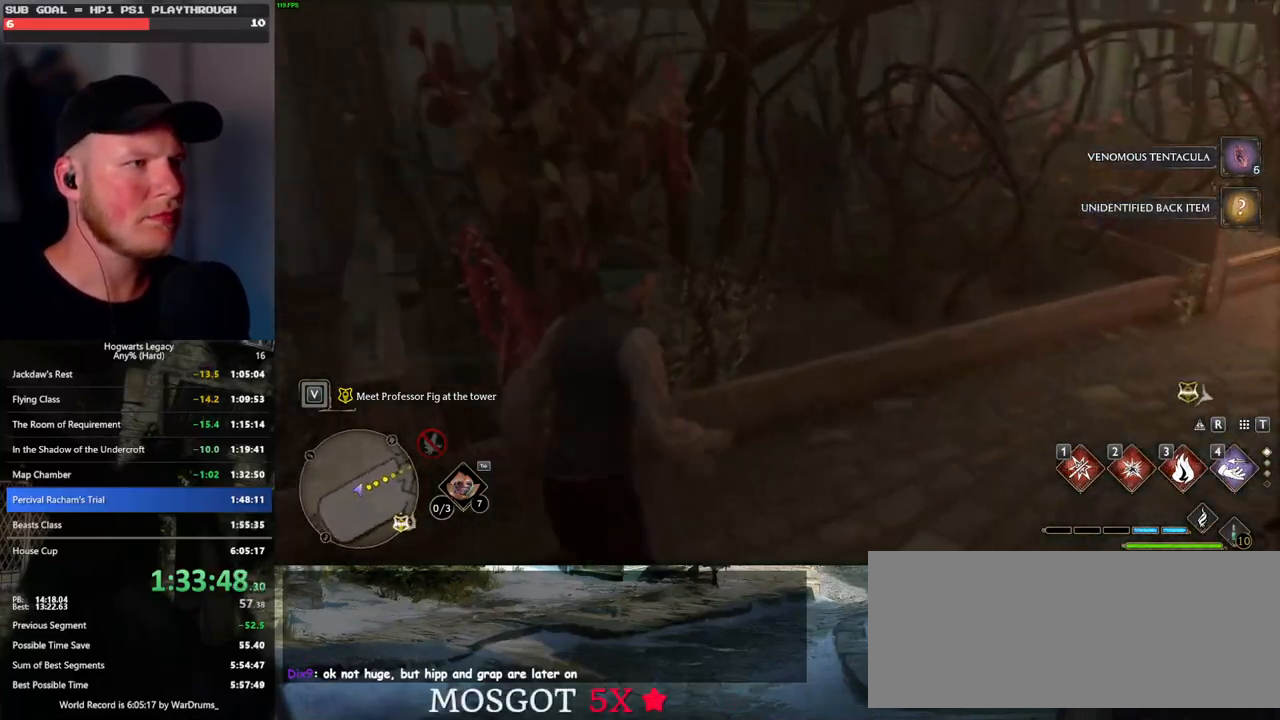
{"keys": ["w"], "mouse": [], "events": [[50, "f", "down"], [50, "w", "down"], [150, "f", "up"]]}
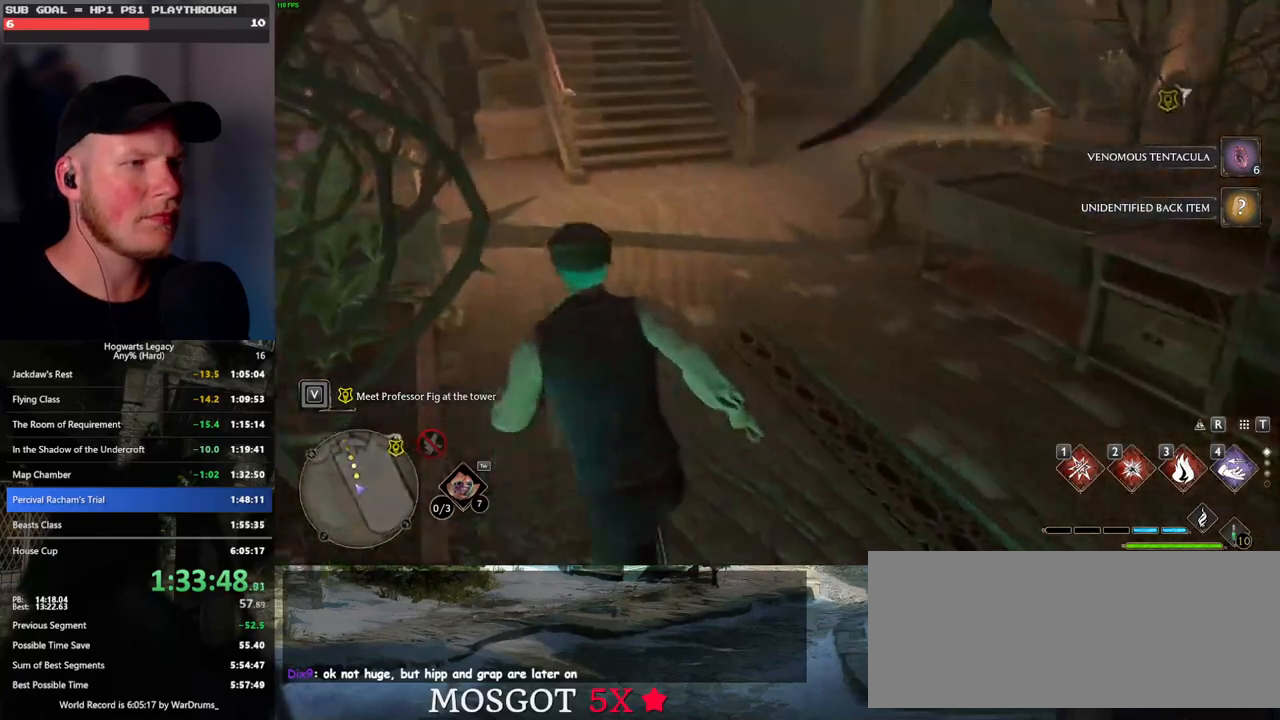
{"keys": [], "mouse": [], "events": [[367, "w", "up"]]}
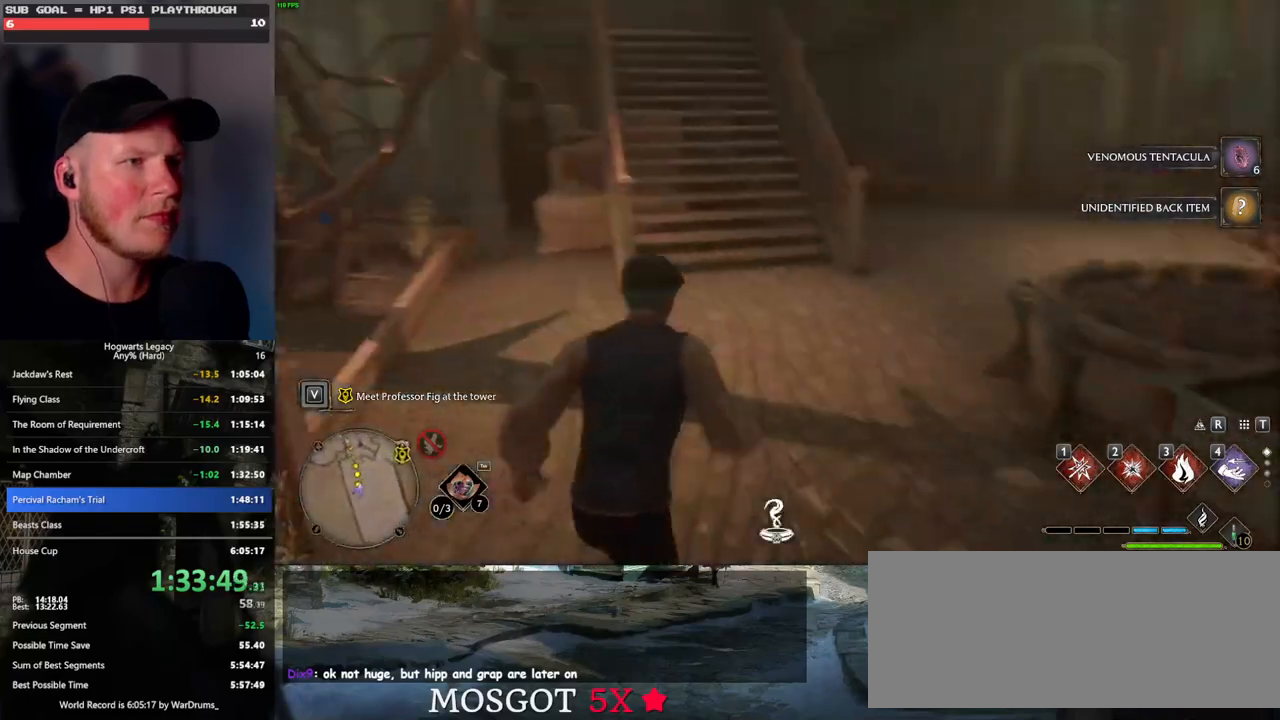
{"keys": [], "mouse": [], "events": []}
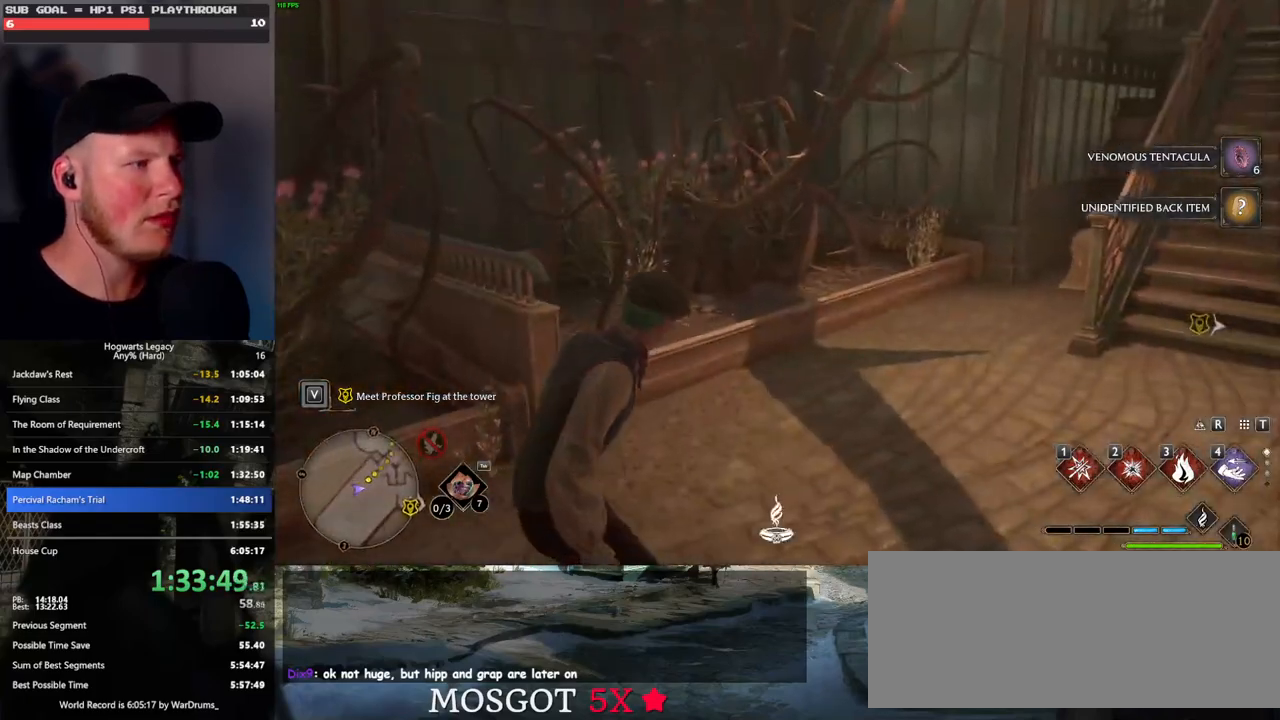
{"keys": [], "mouse": [], "events": []}
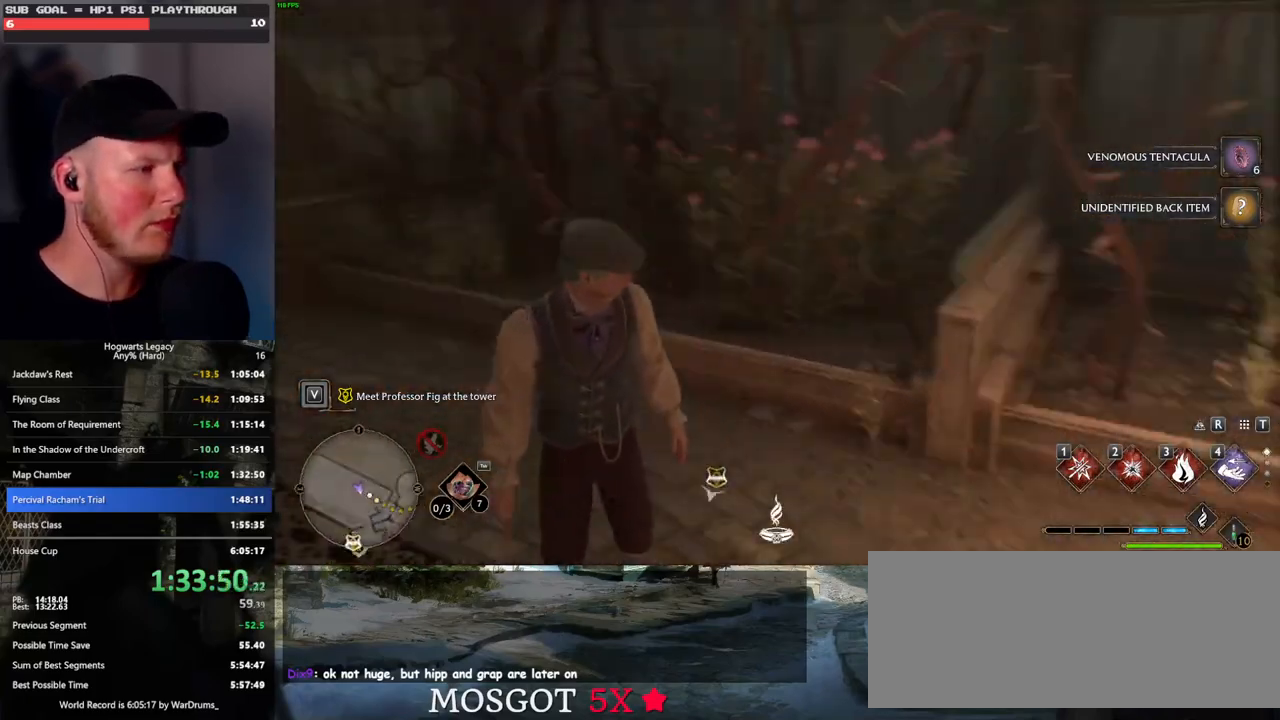
{"keys": [], "mouse": [], "events": [[267, "n", "down"], [383, "n", "up"]]}
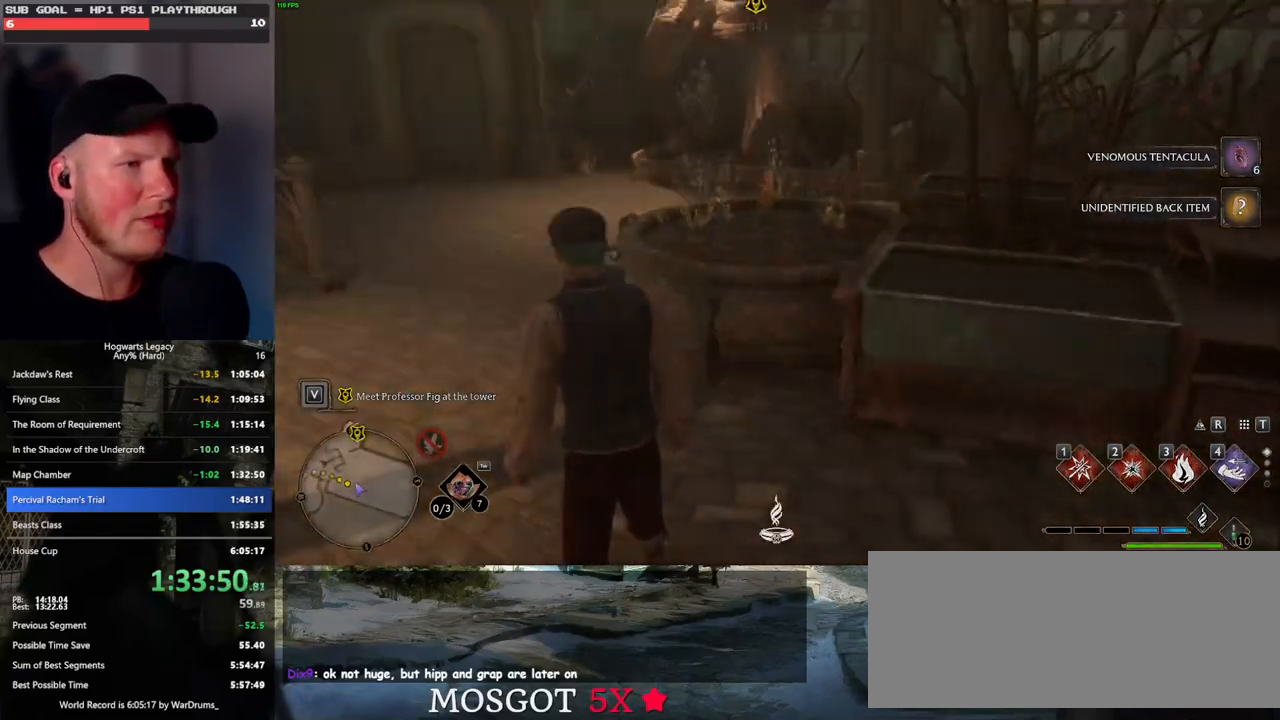
{"keys": [], "mouse": [], "events": []}
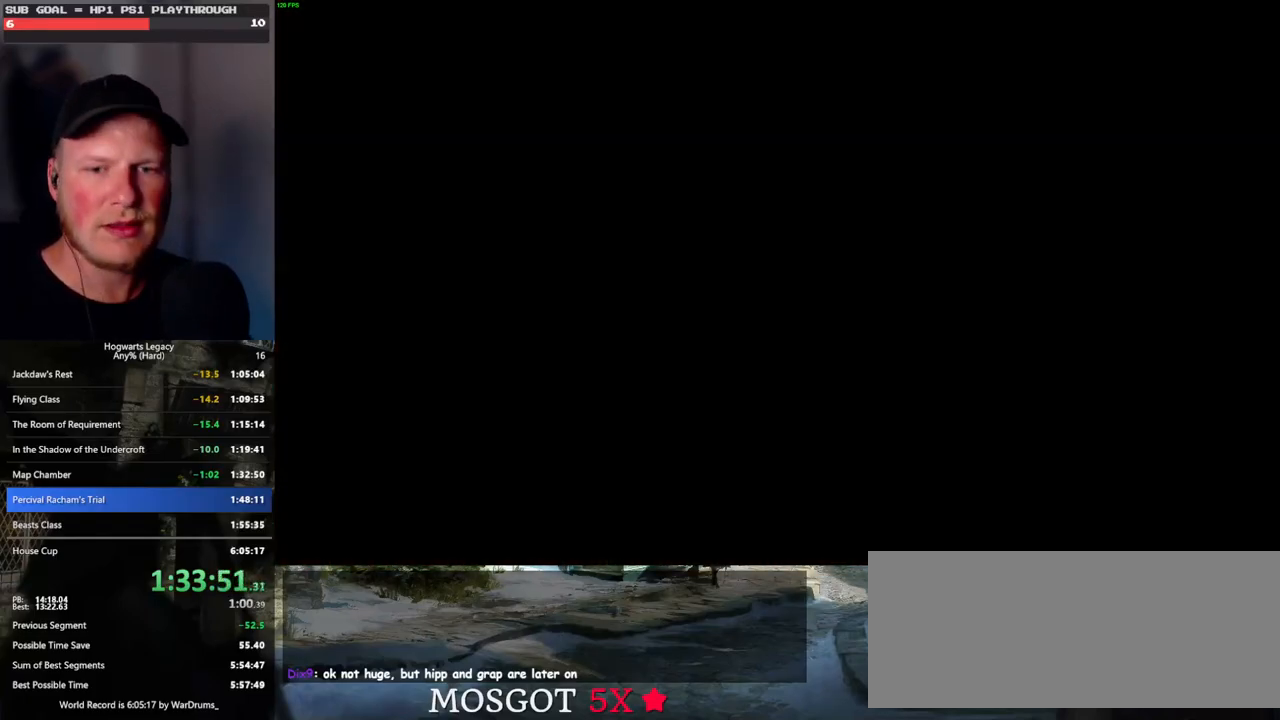
{"keys": [], "mouse": [], "events": []}
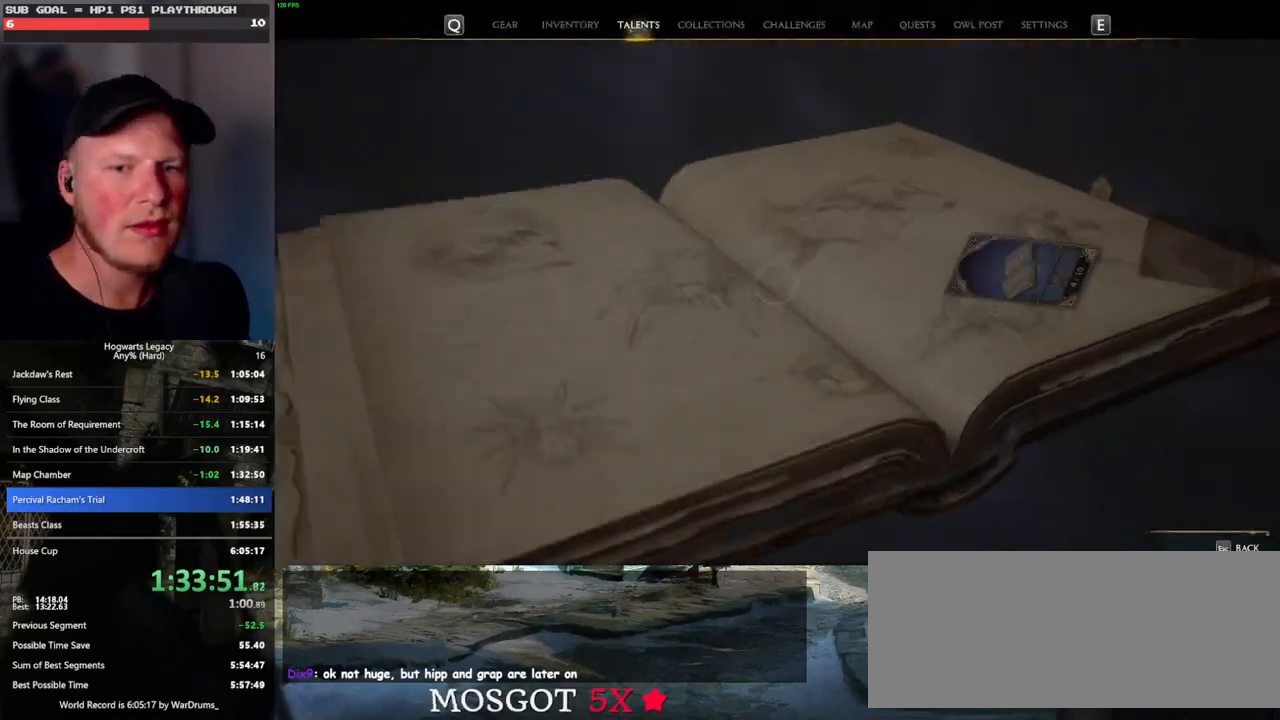
{"keys": [], "mouse": [], "events": []}
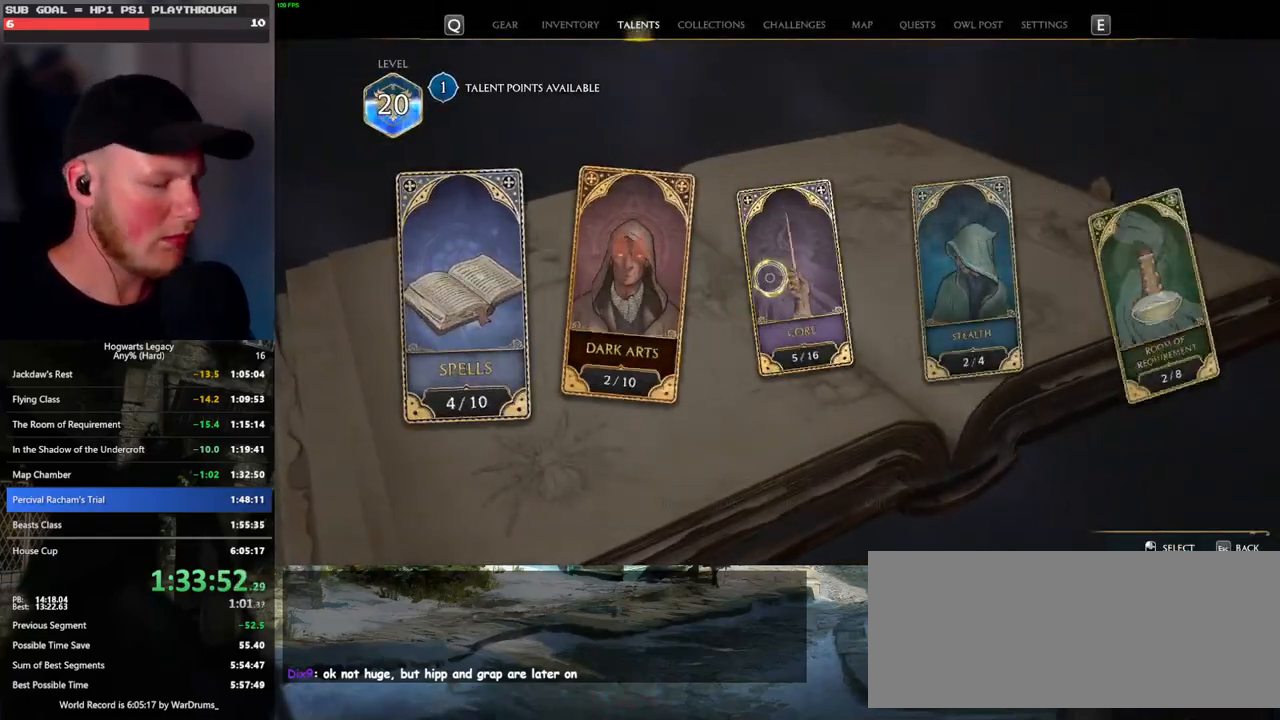
{"keys": [], "mouse": [], "events": [[183, "m", "down"], [300, "m", "up"]]}
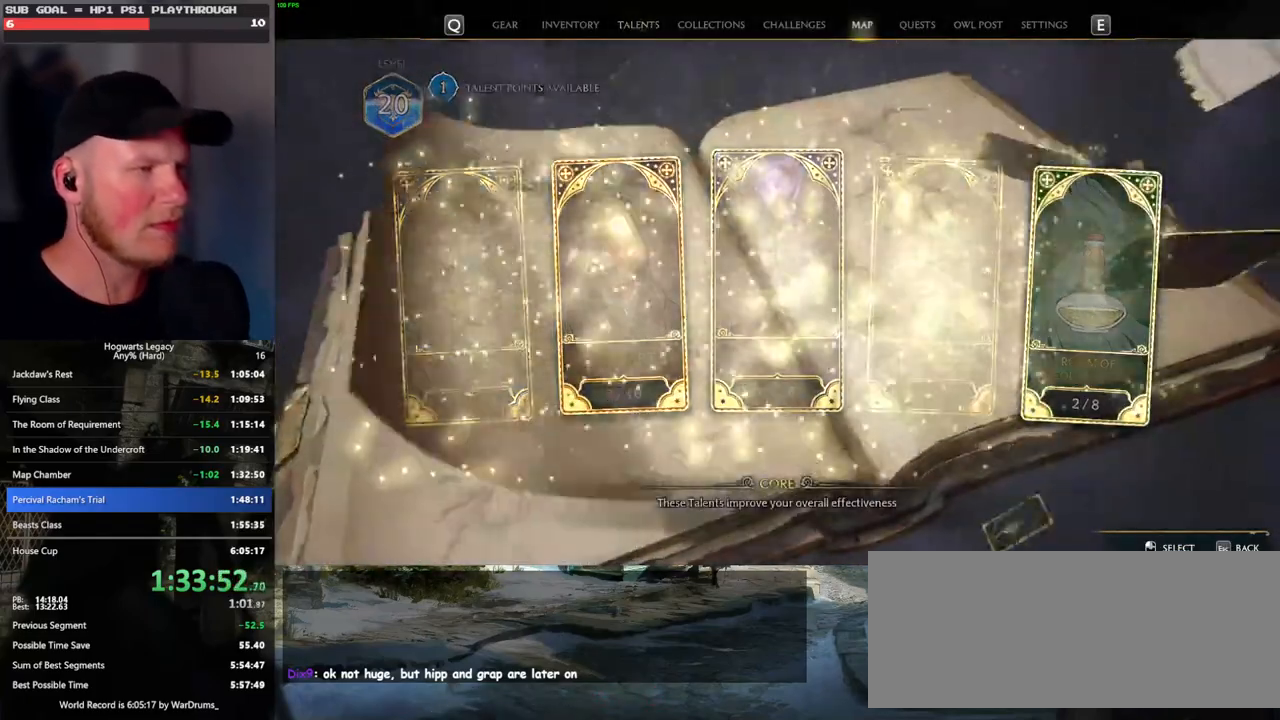
{"keys": [], "mouse": [], "events": []}
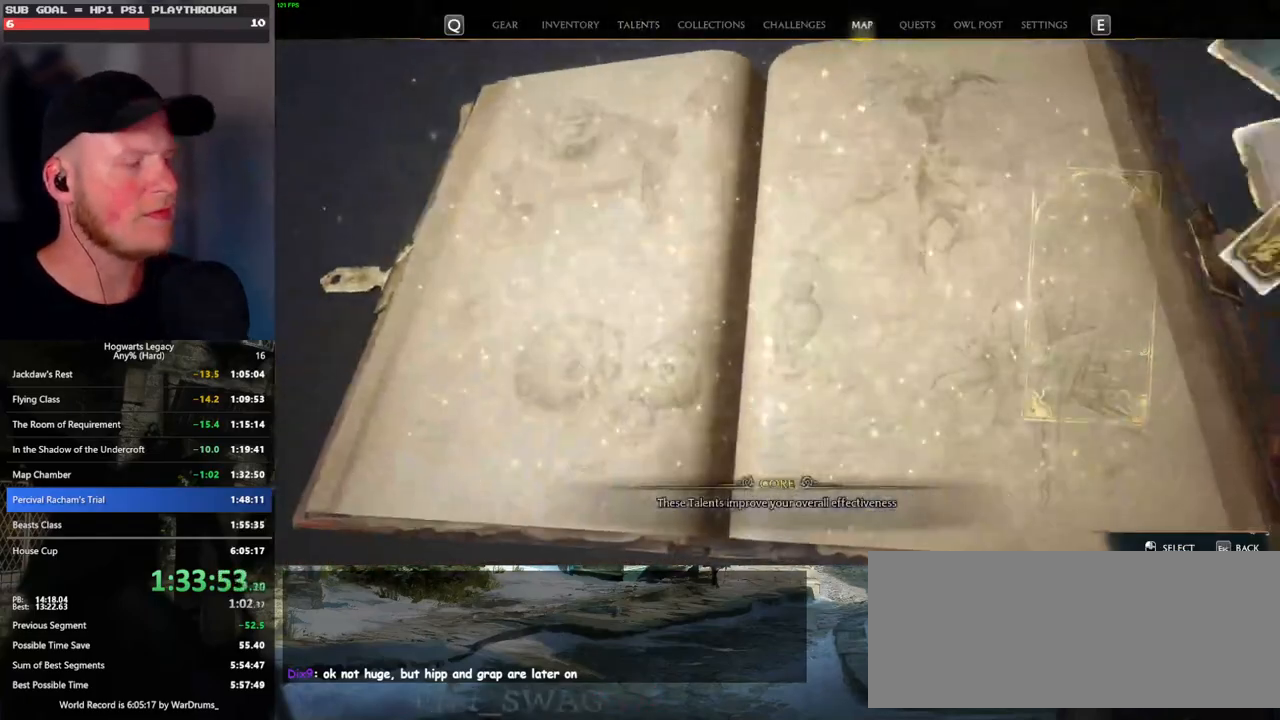
{"keys": [], "mouse": [], "events": []}
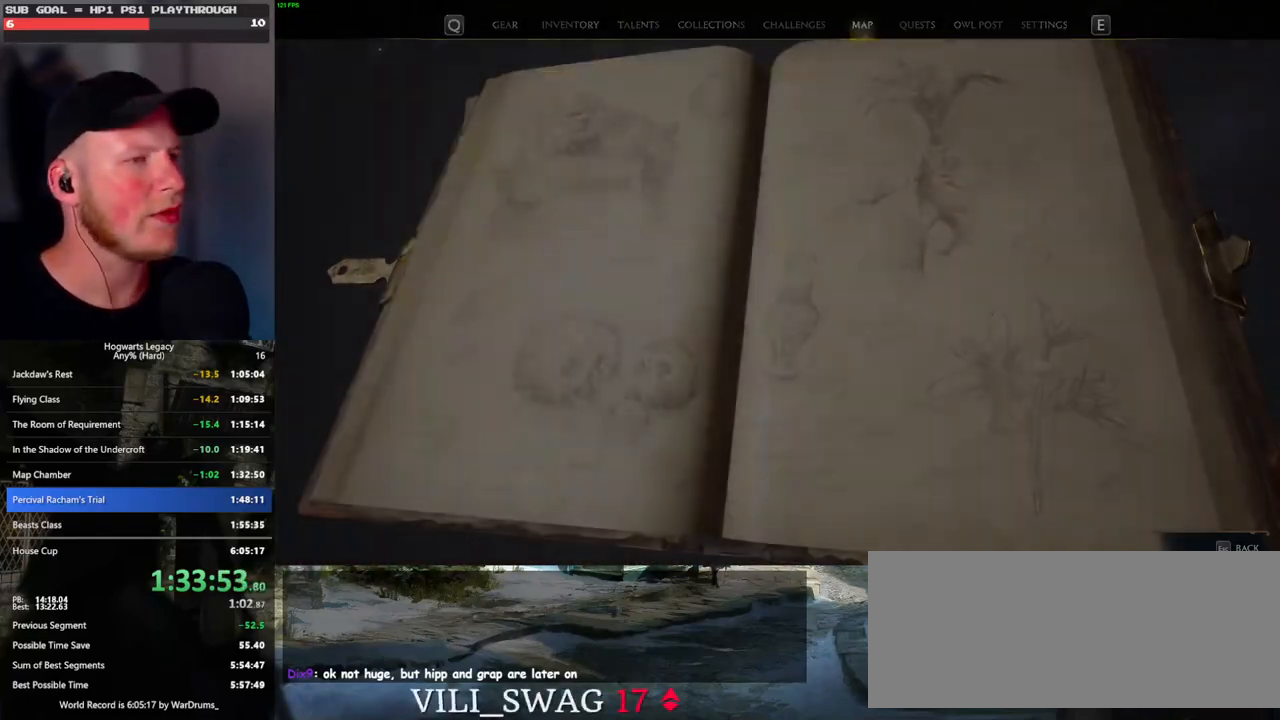
{"keys": [], "mouse": [], "events": []}
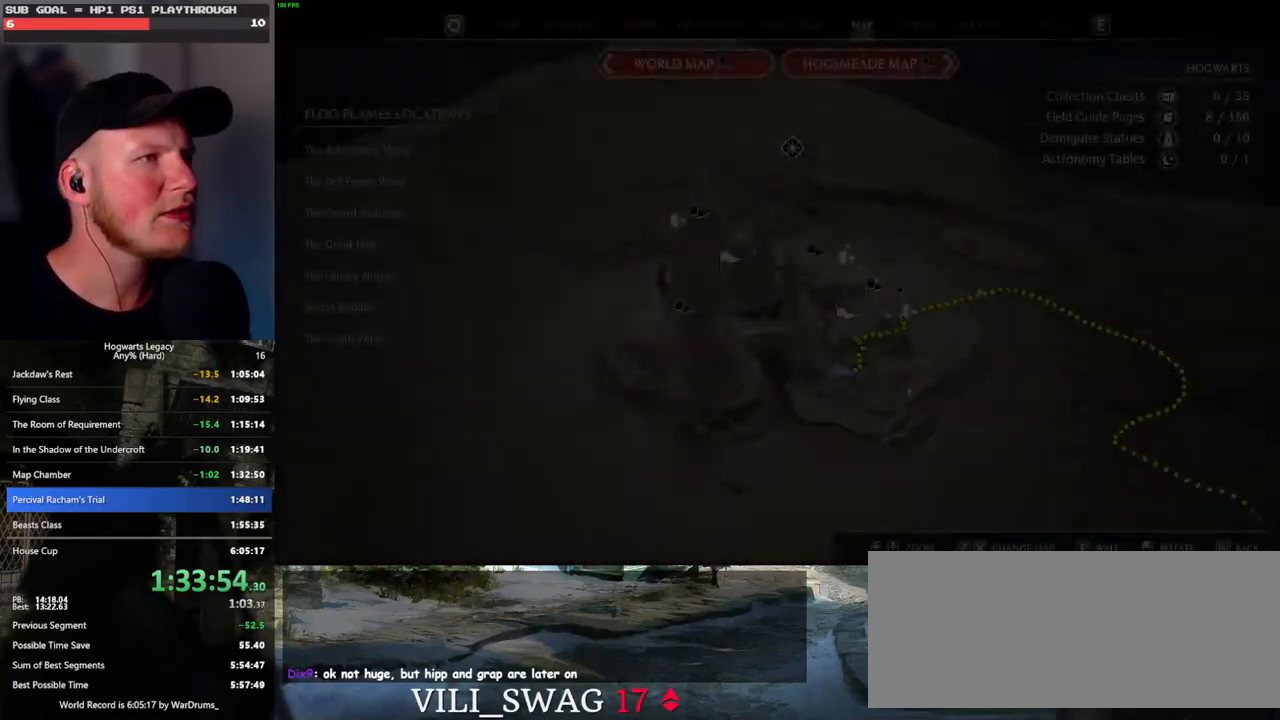
{"keys": [], "mouse": [], "events": [[333, "x", "down"], [433, "x", "up"]]}
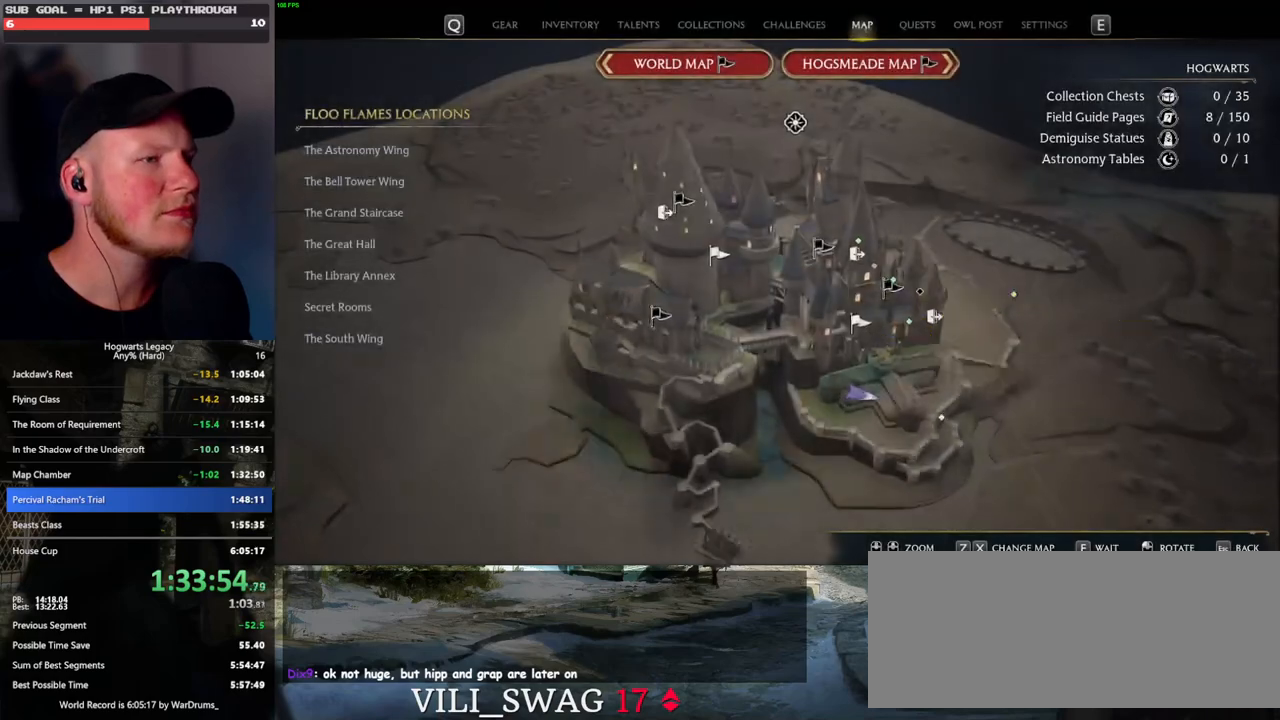
{"keys": [], "mouse": [], "events": []}
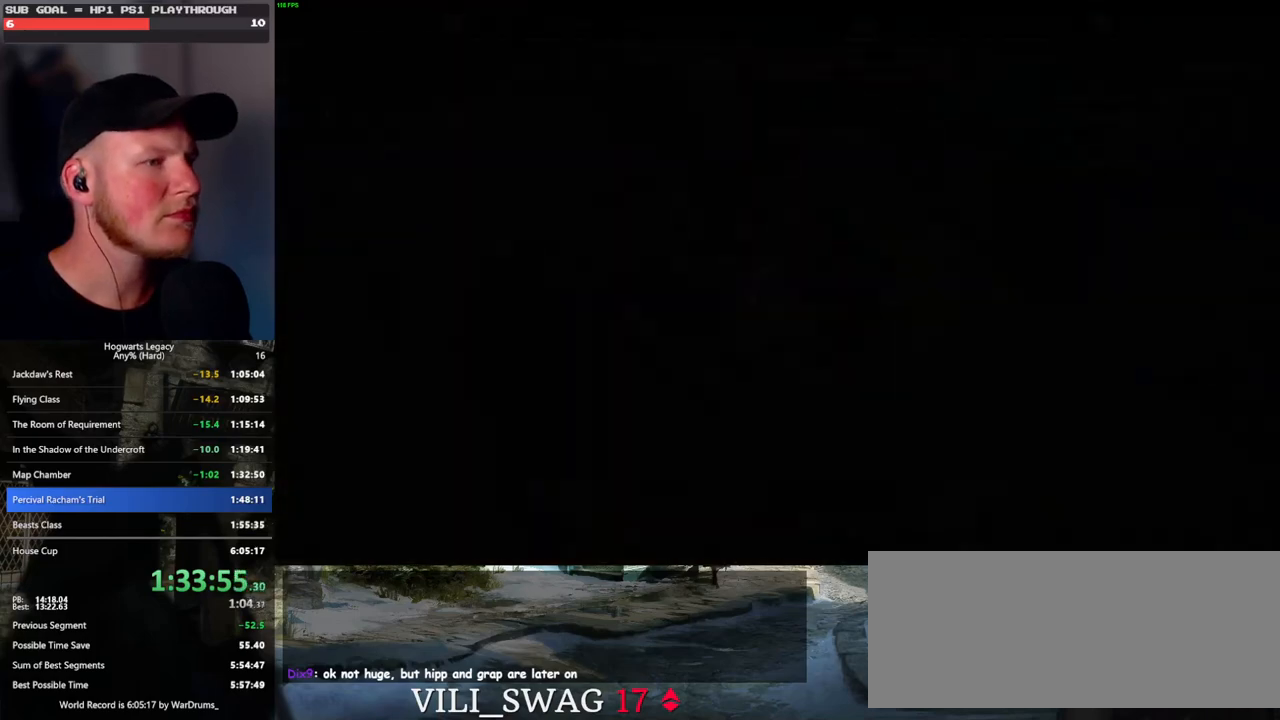
{"keys": [], "mouse": [], "events": []}
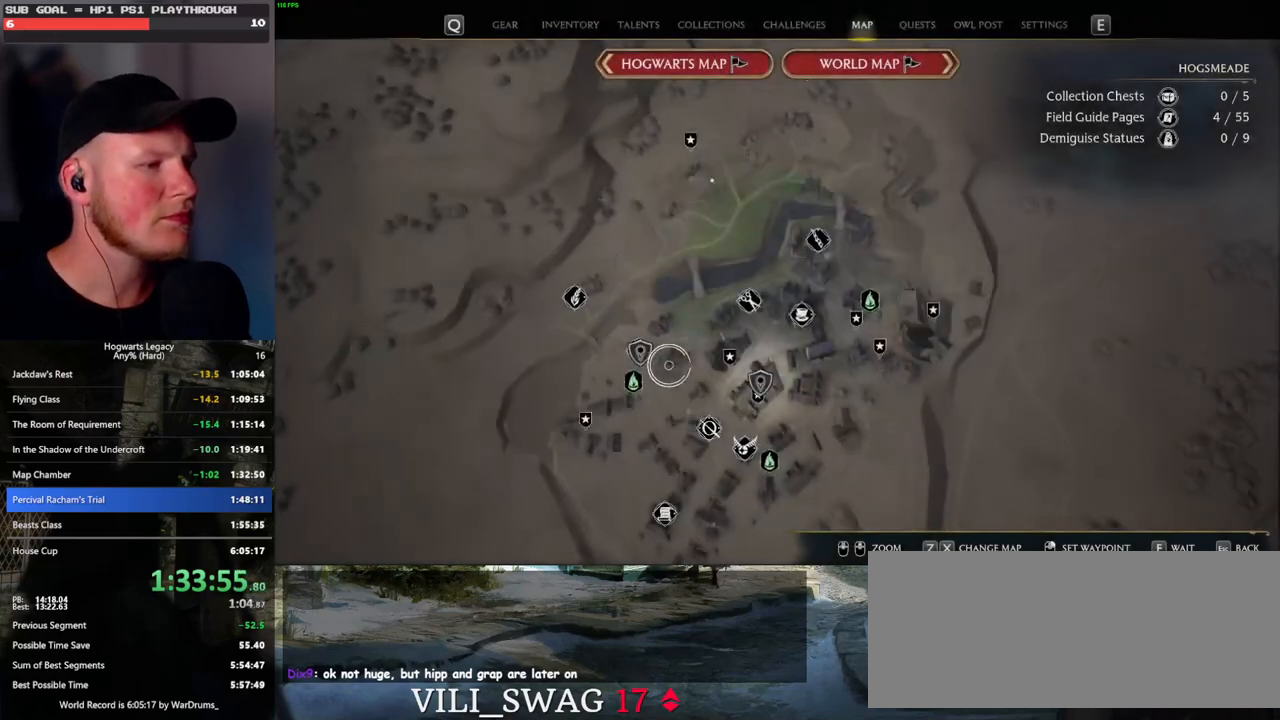
{"keys": [], "mouse": [], "events": [[150, "mouse_left", "down"], [267, "mouse_left", "up"], [333, "mouse_left", "down"], [433, "mouse_left", "up"]]}